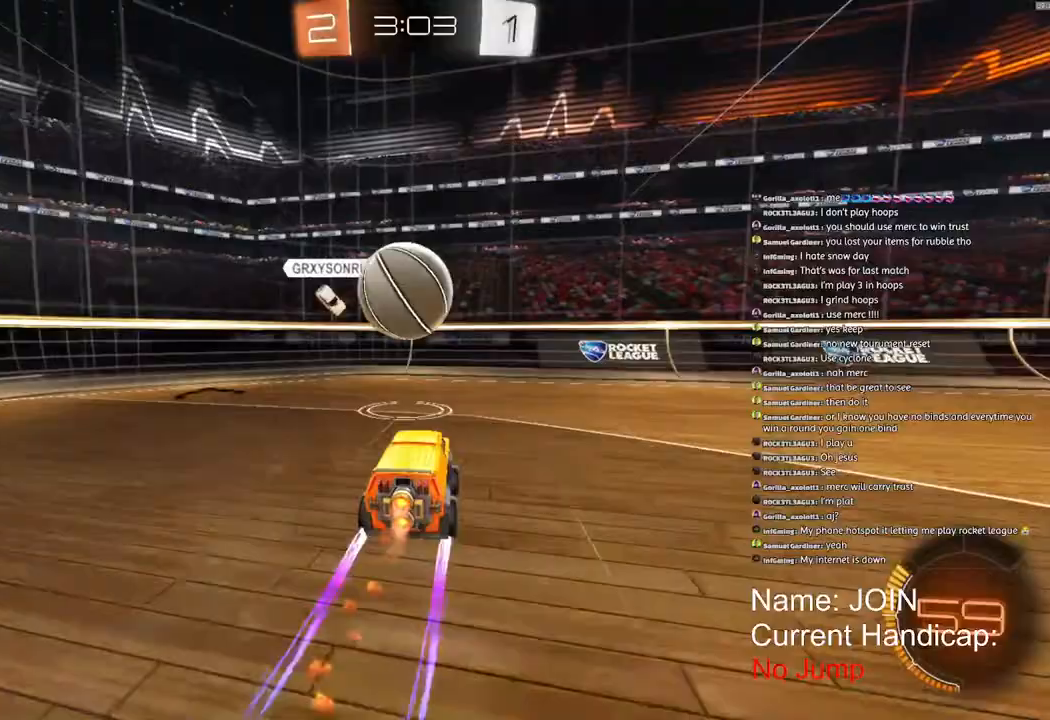
Gameplay with a controller (PlayStation layout); each line is a JSON object with the inputs held at the frame after it (dt_ms = milliseconds from this image to that frame). "events" lists button and stick changes between this image and that frame as [ms after this image, input, new state], when the widget could be followed in between.
{"dt_ms": 500, "buttons": ["L2"], "left_stick": "down-left", "right_stick": "center", "events": [[267, "R1", "up"], [267, "left_stick", "down-left"], [350, "R2", "up"], [367, "L2", "down"]]}
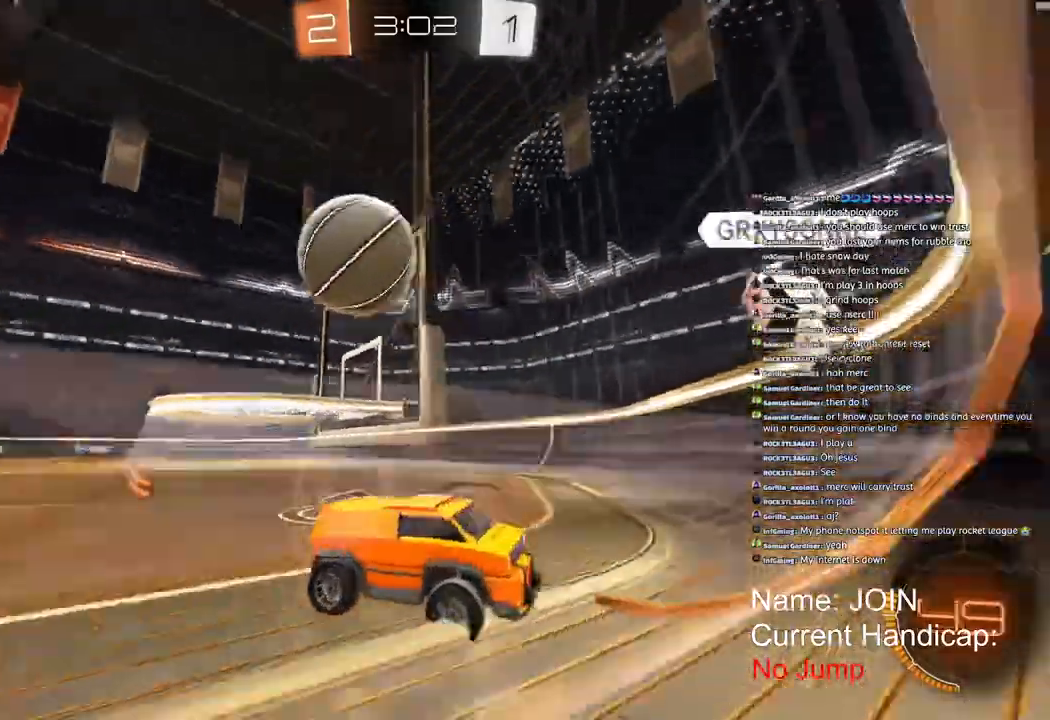
{"dt_ms": 500, "buttons": ["L1", "R2"], "left_stick": "down-left", "right_stick": "center", "events": [[50, "L2", "up"], [67, "R2", "down"], [367, "L1", "down"]]}
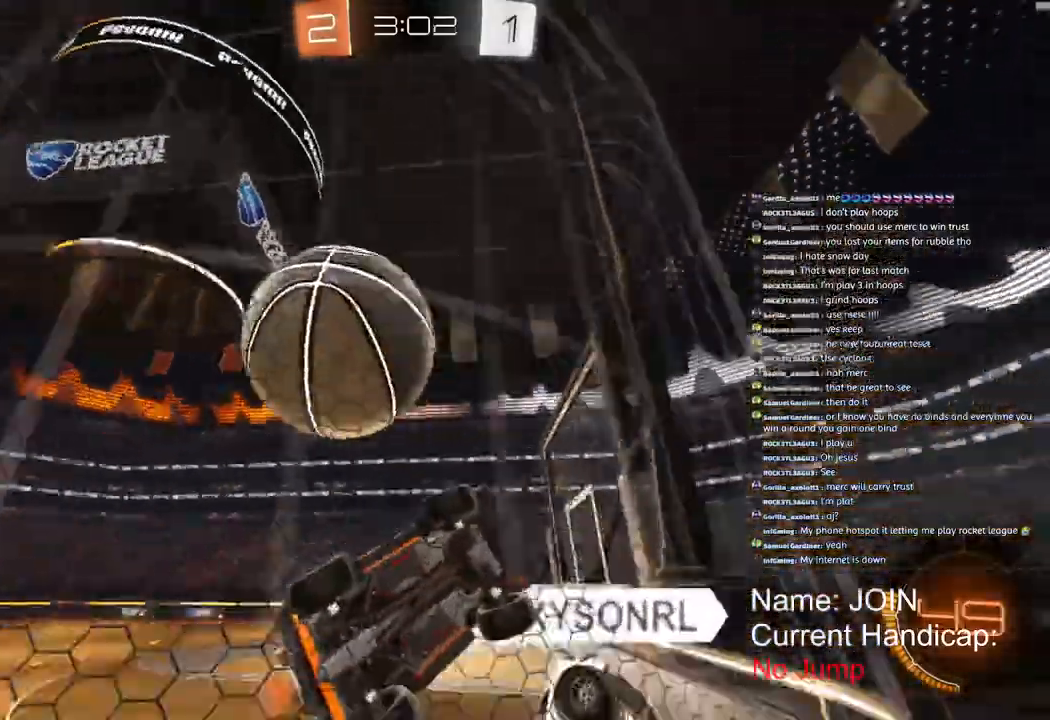
{"dt_ms": 500, "buttons": ["R2"], "left_stick": "left", "right_stick": "center", "events": [[33, "L1", "up"], [367, "left_stick", "left"]]}
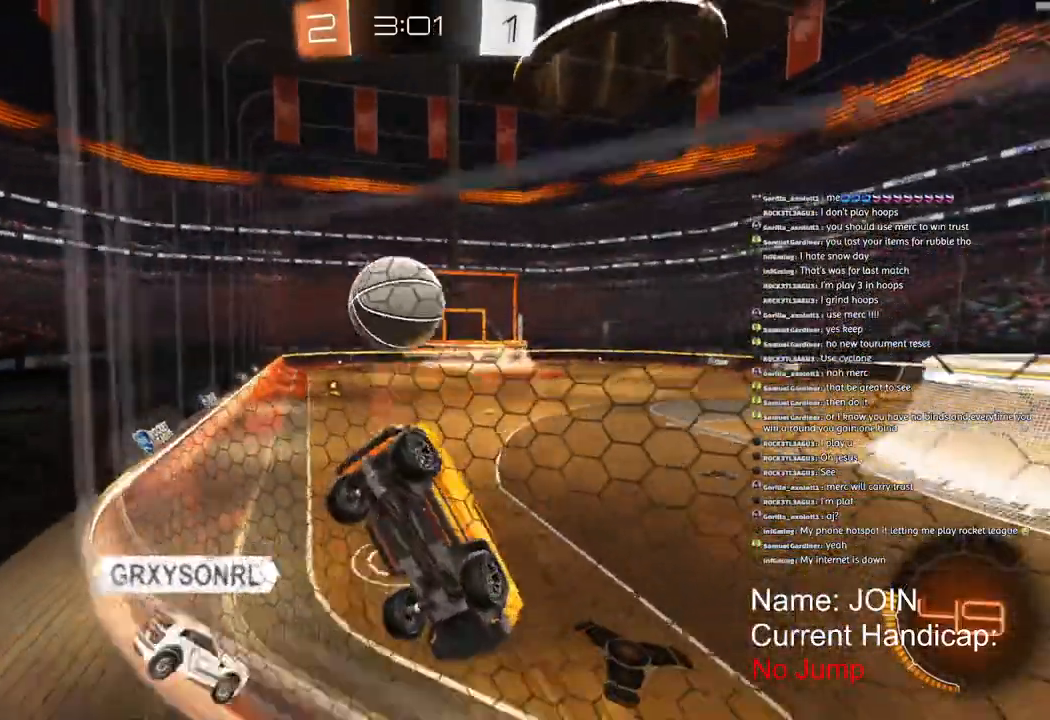
{"dt_ms": 500, "buttons": ["R1", "R2"], "left_stick": "up-left", "right_stick": "center", "events": [[183, "R1", "down"], [417, "left_stick", "up-left"]]}
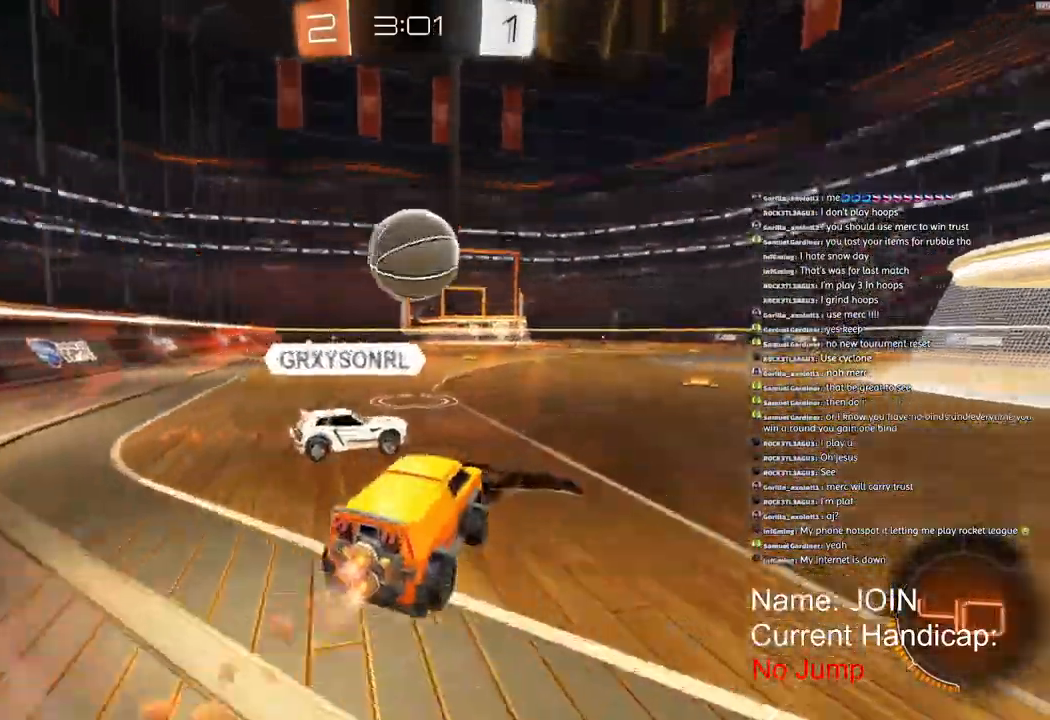
{"dt_ms": 500, "buttons": ["R1", "R2"], "left_stick": "up-left", "right_stick": "center", "events": []}
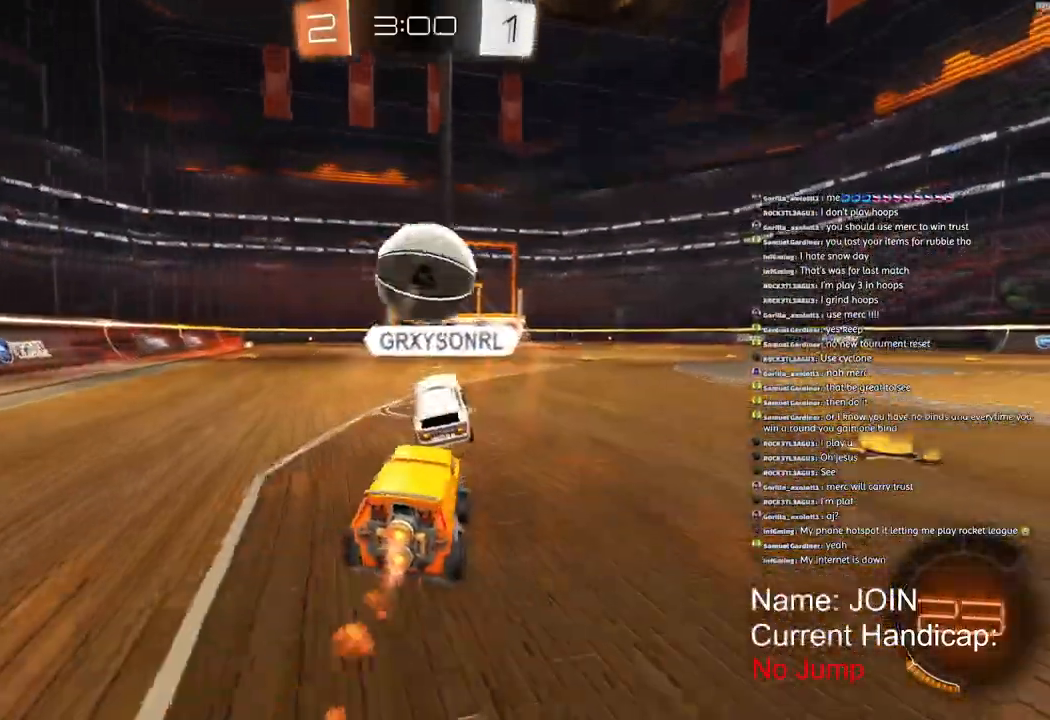
{"dt_ms": 500, "buttons": ["R1", "R2"], "left_stick": "left", "right_stick": "center", "events": [[317, "left_stick", "left"]]}
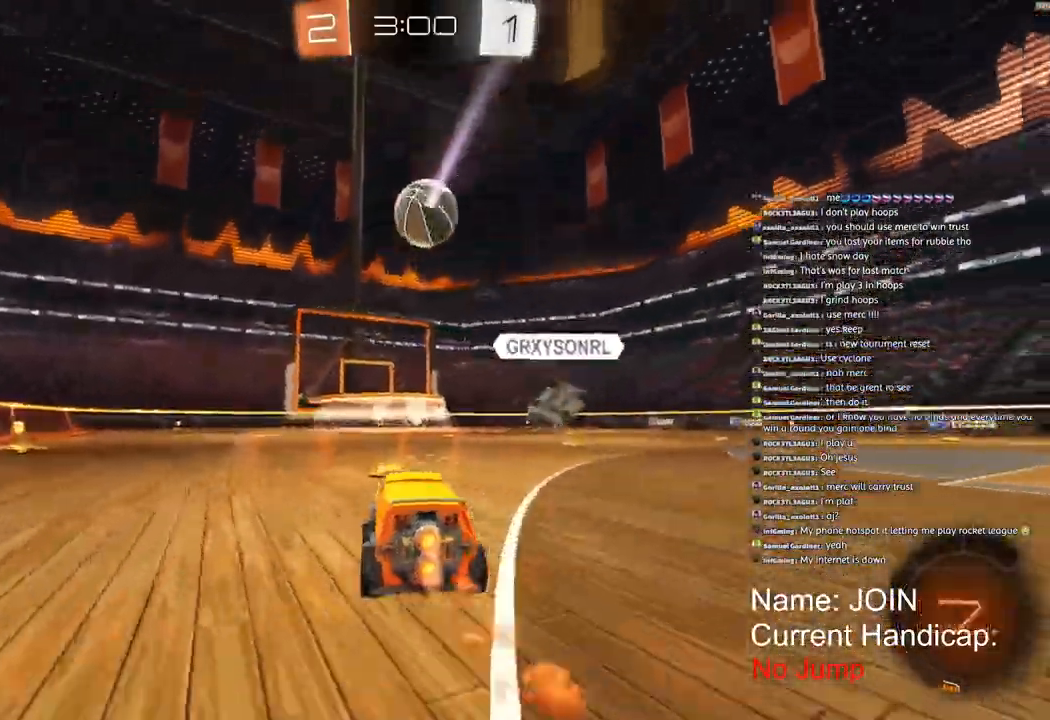
{"dt_ms": 500, "buttons": ["R1", "R2"], "left_stick": "center", "right_stick": "center", "events": [[267, "left_stick", "center"]]}
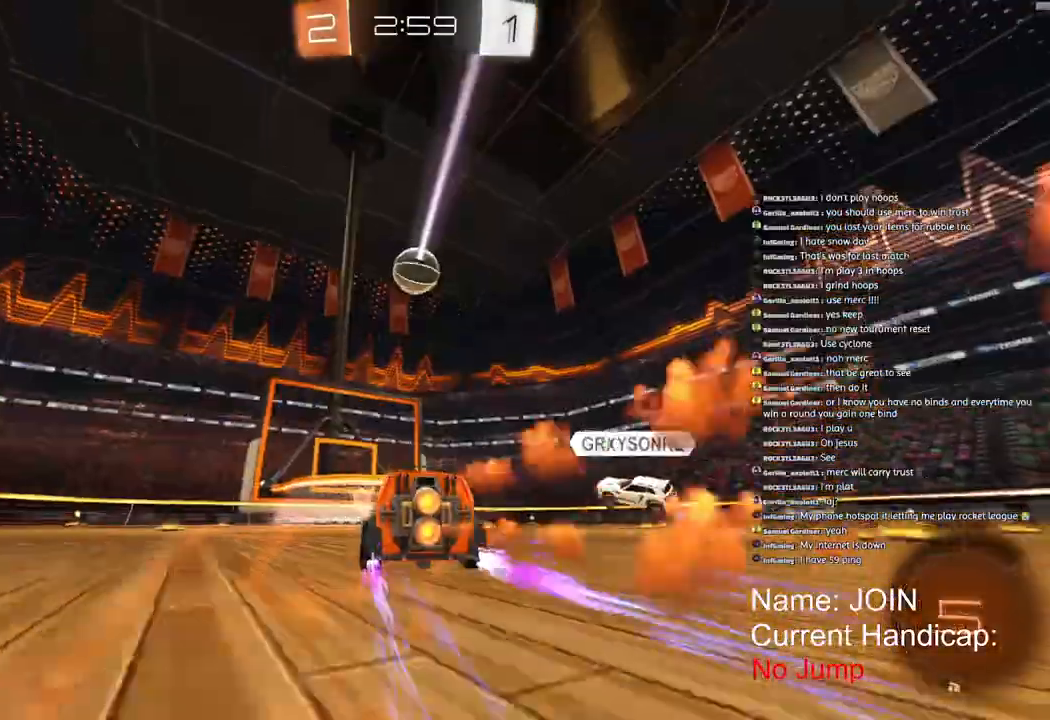
{"dt_ms": 500, "buttons": ["R1", "R2"], "left_stick": "center", "right_stick": "center", "events": []}
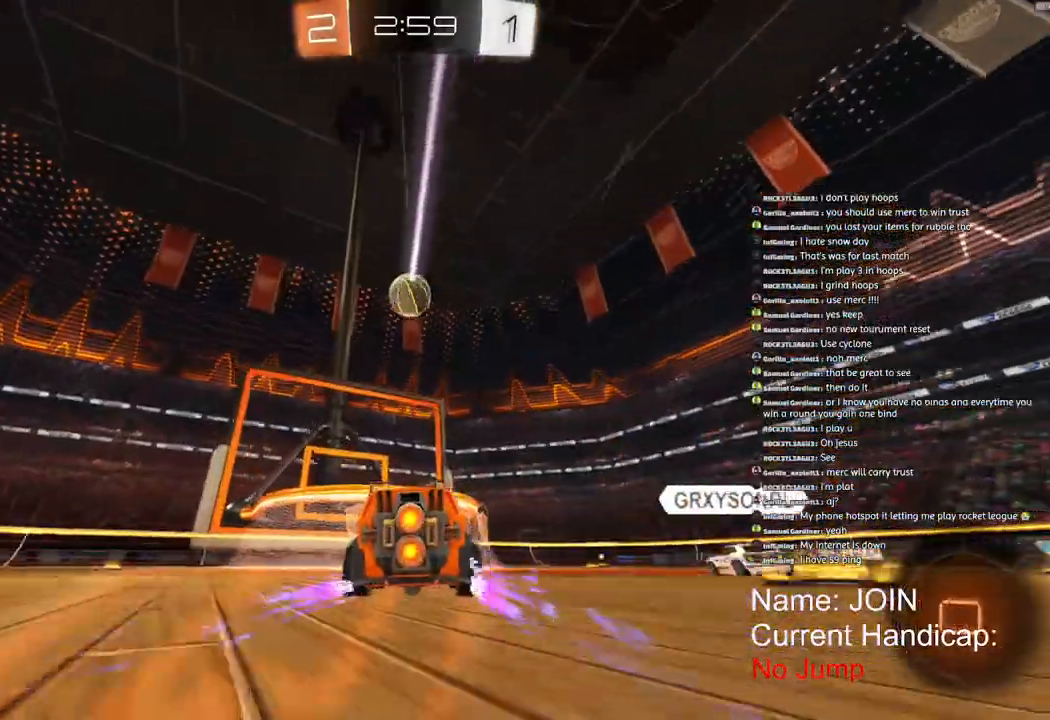
{"dt_ms": 500, "buttons": ["R2"], "left_stick": "center", "right_stick": "center", "events": [[283, "R1", "up"]]}
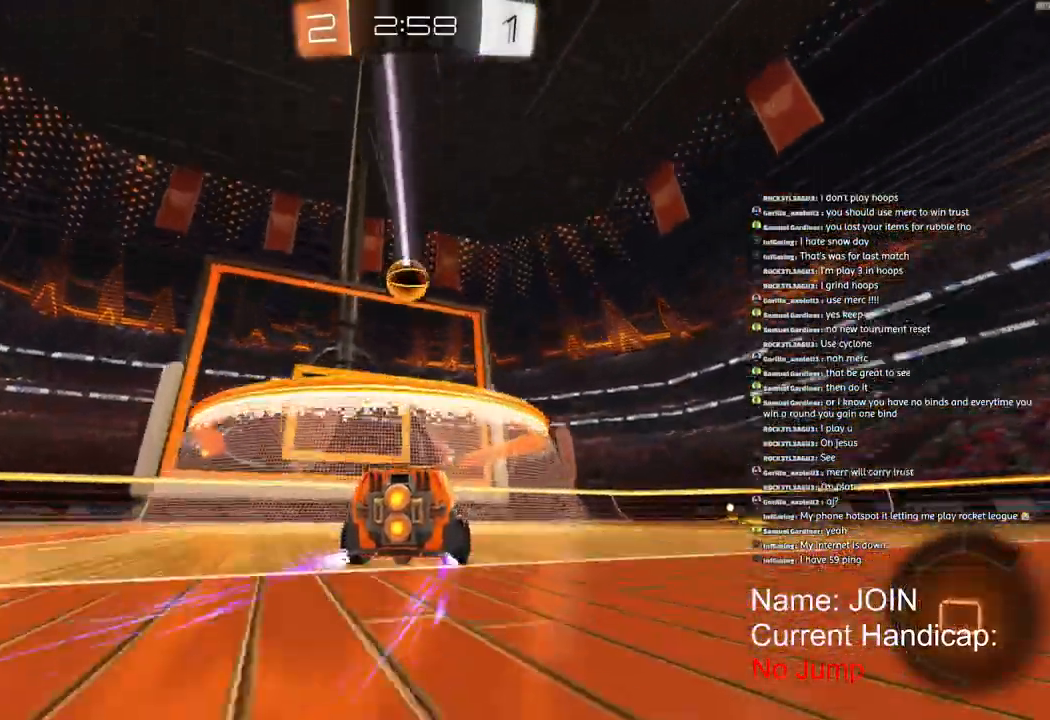
{"dt_ms": 1000, "buttons": ["L2"], "left_stick": "center", "right_stick": "center"}
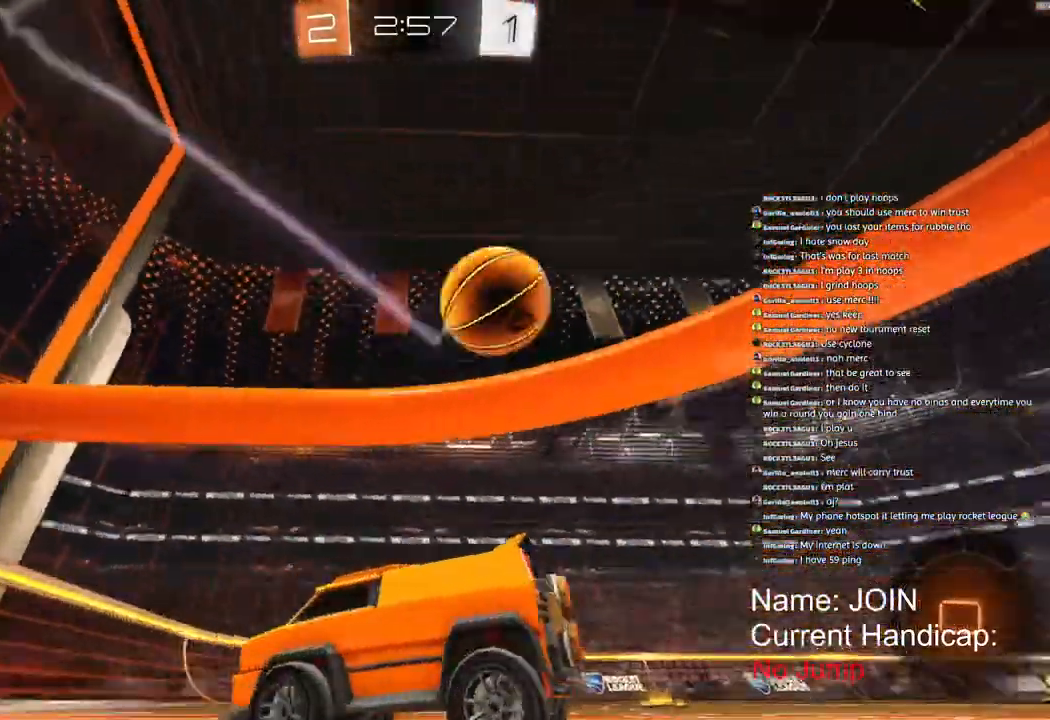
{"dt_ms": 500, "buttons": ["L2"], "left_stick": "down-left", "right_stick": "right", "events": [[383, "left_stick", "down-left"], [500, "right_stick", "right"]]}
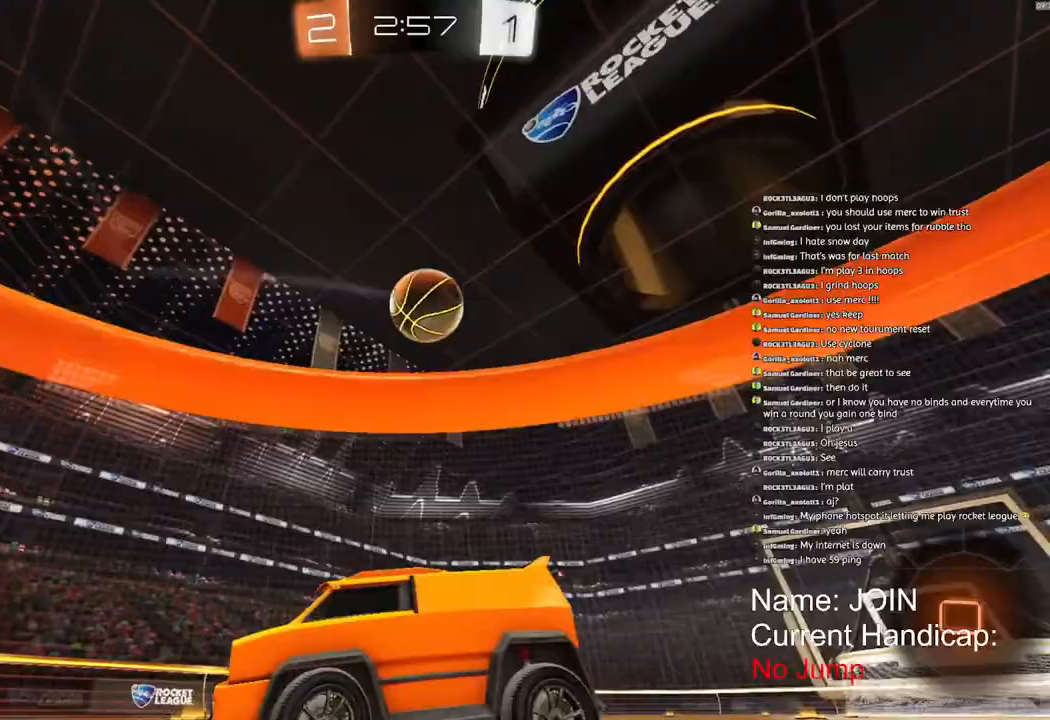
{"dt_ms": 500, "buttons": ["L2"], "left_stick": "left", "right_stick": "right", "events": [[233, "left_stick", "left"]]}